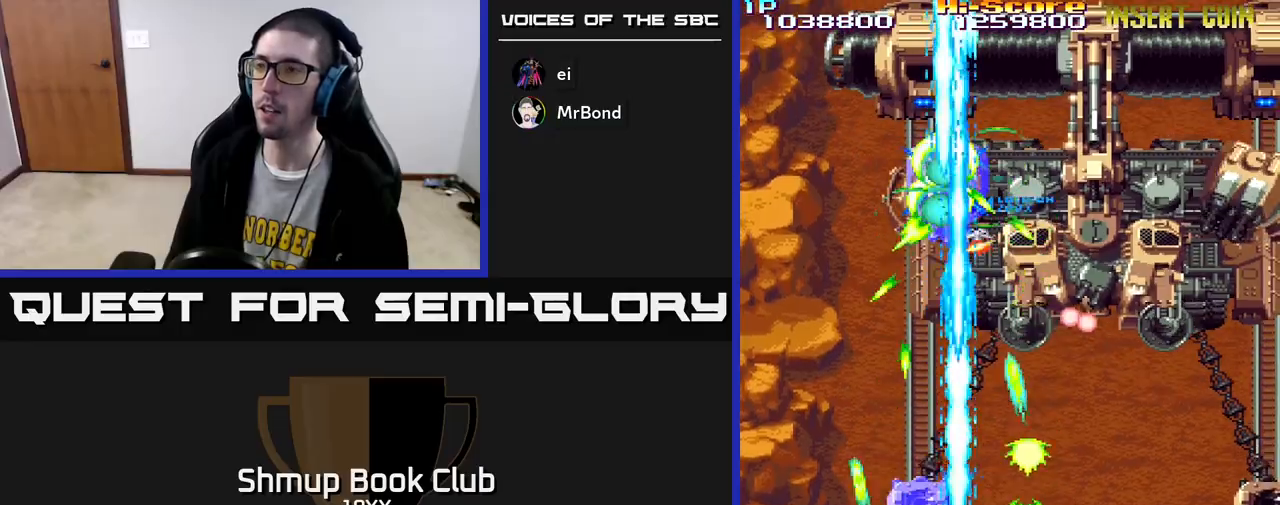
Gameplay with a controller (Xbox layout); each line is a JSON object with the inputs held at the frame after it. "events" lists button and stick changes between this image and that frame as [ms after this image, input, new state], when the widget could be followed in between.
{"buttons": ["R2", "DPAD_DOWN", "DPAD_RIGHT"], "left_stick": "center", "right_stick": "center", "events": [[67, "DPAD_DOWN", "up"], [100, "DPAD_UP", "down"], [300, "DPAD_UP", "up"], [333, "DPAD_DOWN", "down"], [450, "DPAD_RIGHT", "down"]]}
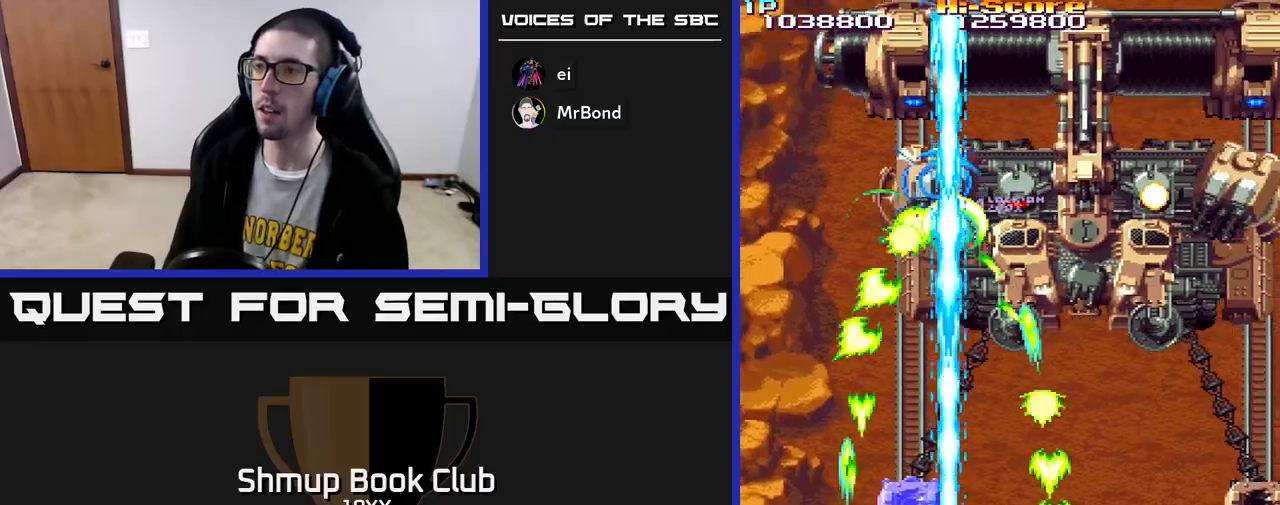
{"buttons": ["R2", "DPAD_UP", "DPAD_RIGHT"], "left_stick": "center", "right_stick": "center", "events": [[183, "DPAD_DOWN", "up"], [283, "DPAD_UP", "down"]]}
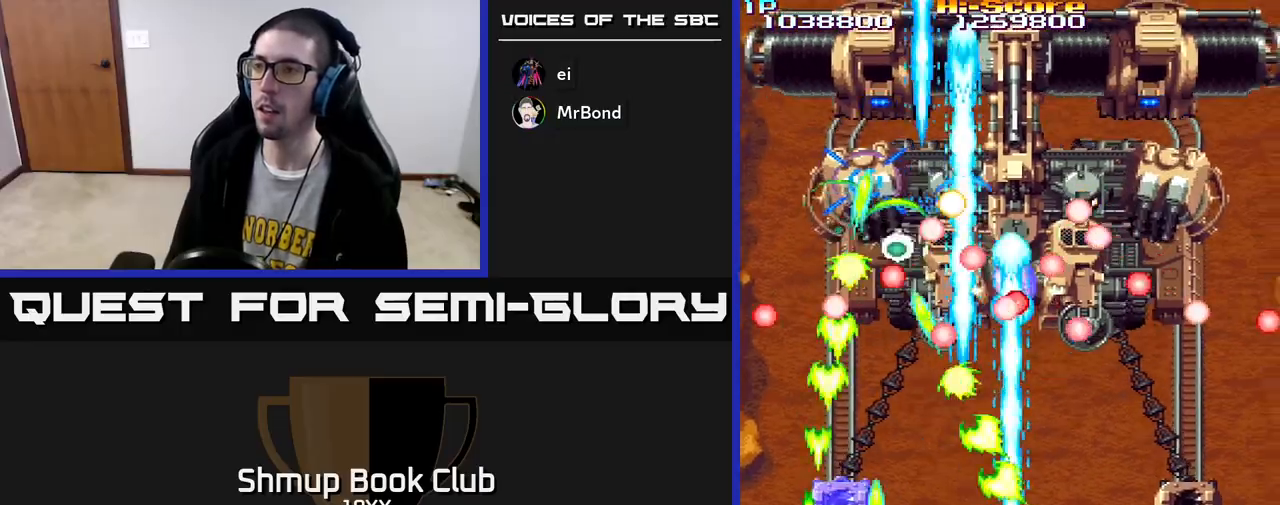
{"buttons": ["R2"], "left_stick": "center", "right_stick": "center", "events": [[83, "DPAD_UP", "up"], [133, "DPAD_DOWN", "down"], [167, "DPAD_RIGHT", "up"], [300, "DPAD_RIGHT", "down"], [383, "DPAD_RIGHT", "up"], [500, "DPAD_DOWN", "up"]]}
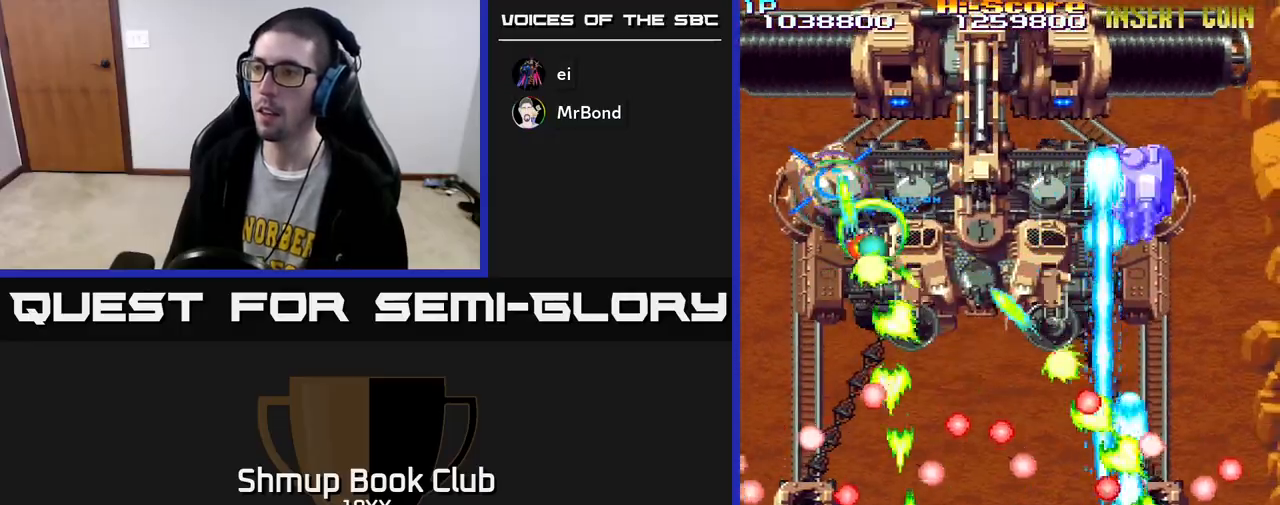
{"buttons": ["R2"], "left_stick": "center", "right_stick": "center", "events": [[400, "DPAD_RIGHT", "down"], [483, "DPAD_RIGHT", "up"]]}
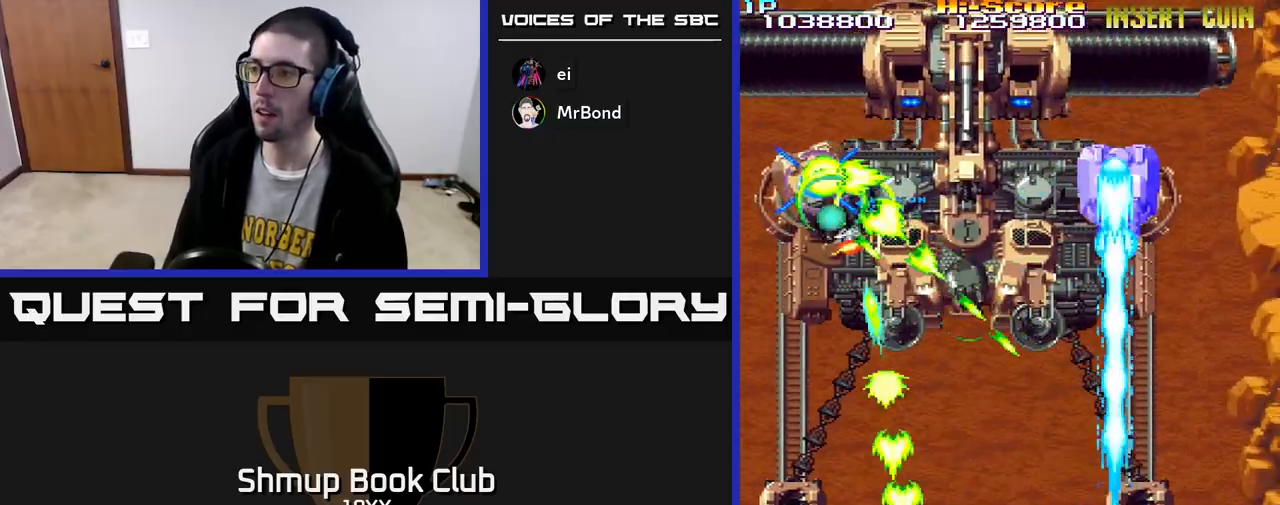
{"buttons": ["R2", "DPAD_UP"], "left_stick": "center", "right_stick": "center", "events": [[83, "DPAD_RIGHT", "down"], [167, "DPAD_RIGHT", "up"], [183, "DPAD_UP", "down"], [233, "DPAD_LEFT", "down"], [467, "DPAD_LEFT", "up"]]}
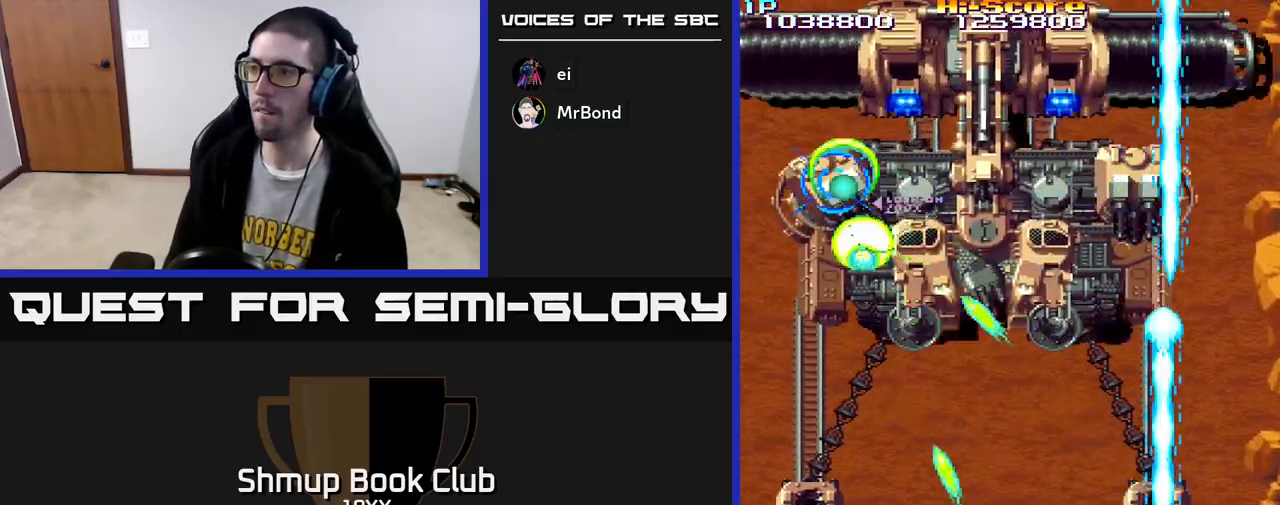
{"buttons": ["R2", "DPAD_UP", "DPAD_LEFT"], "left_stick": "center", "right_stick": "center", "events": [[133, "DPAD_UP", "up"], [167, "DPAD_DOWN", "down"], [300, "DPAD_RIGHT", "down"], [383, "DPAD_DOWN", "up"], [450, "DPAD_RIGHT", "up"], [467, "DPAD_UP", "down"], [500, "DPAD_LEFT", "down"]]}
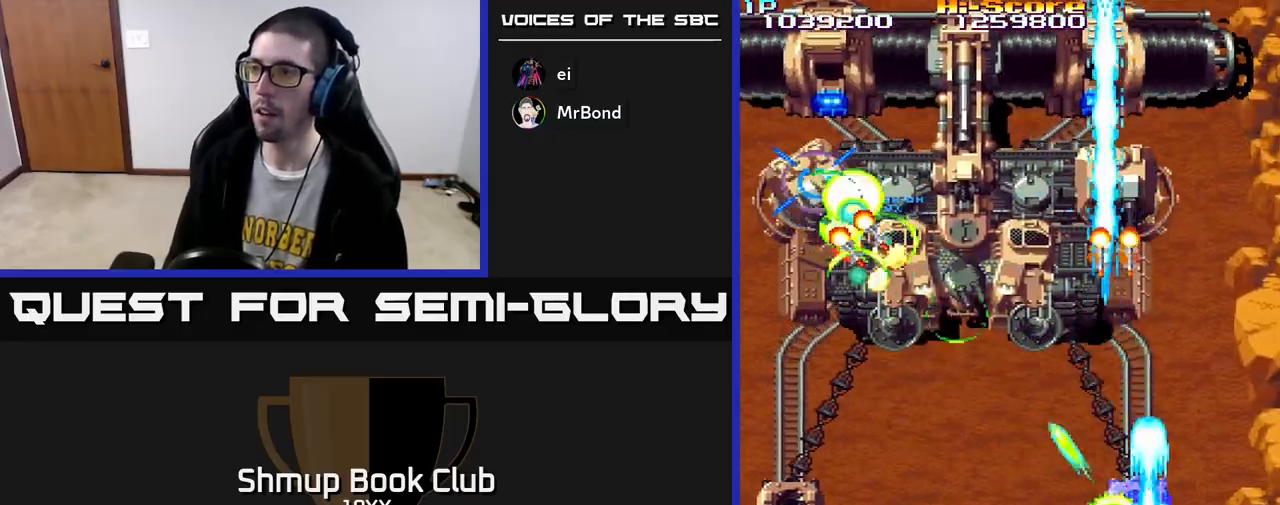
{"buttons": ["A", "R2", "DPAD_UP"], "left_stick": "center", "right_stick": "center", "events": [[117, "DPAD_UP", "up"], [200, "DPAD_DOWN", "down"], [217, "DPAD_LEFT", "up"], [283, "DPAD_LEFT", "down"], [300, "DPAD_DOWN", "up"], [367, "DPAD_UP", "down"], [400, "A", "down"], [467, "DPAD_LEFT", "up"]]}
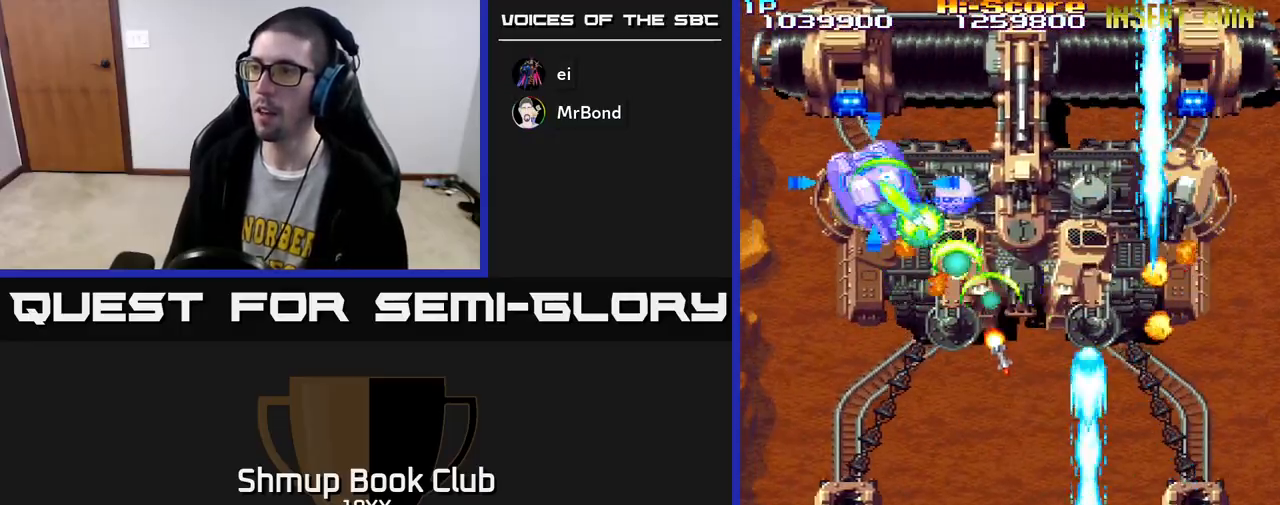
{"buttons": ["R2", "DPAD_DOWN"], "left_stick": "center", "right_stick": "center", "events": [[100, "DPAD_LEFT", "down"], [150, "DPAD_UP", "up"], [183, "A", "up"], [233, "DPAD_DOWN", "down"], [267, "DPAD_LEFT", "up"]]}
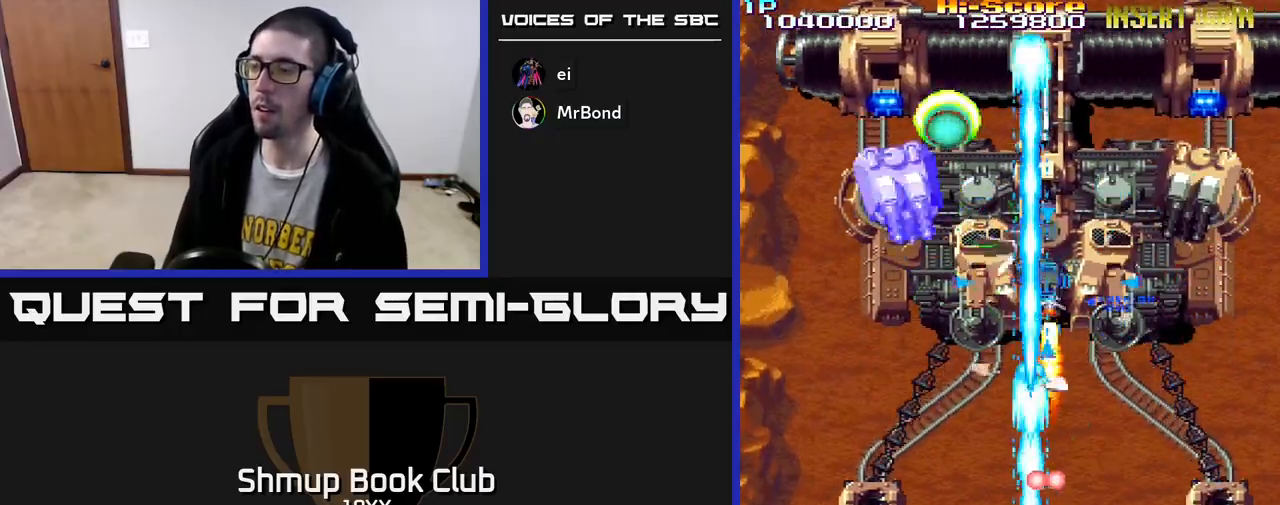
{"buttons": ["R2", "DPAD_UP"], "left_stick": "center", "right_stick": "center", "events": [[17, "DPAD_RIGHT", "down"], [117, "DPAD_RIGHT", "up"], [200, "DPAD_LEFT", "down"], [233, "DPAD_DOWN", "up"], [450, "DPAD_UP", "down"], [500, "DPAD_LEFT", "up"]]}
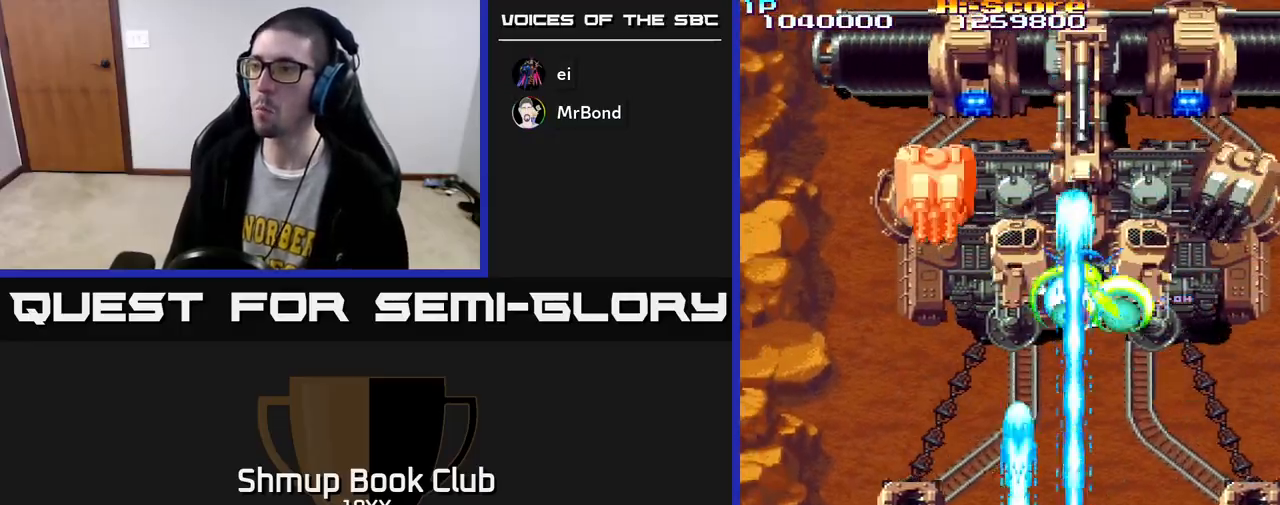
{"buttons": ["R2", "DPAD_UP"], "left_stick": "center", "right_stick": "center", "events": [[67, "DPAD_RIGHT", "down"], [400, "DPAD_RIGHT", "up"]]}
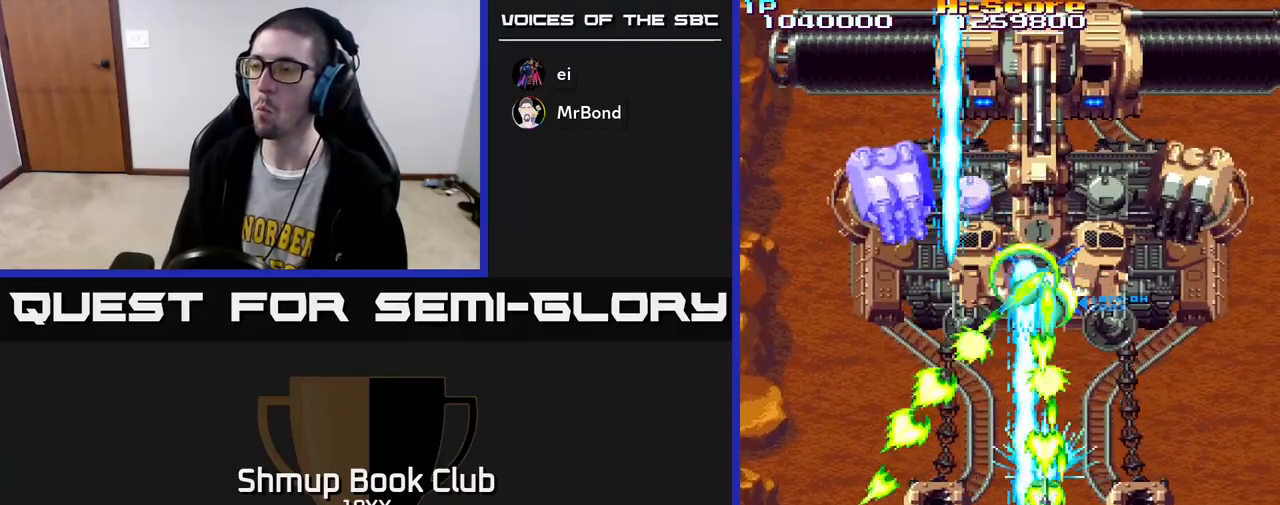
{"buttons": ["R2", "DPAD_LEFT"], "left_stick": "center", "right_stick": "center", "events": [[183, "DPAD_RIGHT", "down"], [200, "DPAD_UP", "up"], [250, "DPAD_DOWN", "down"], [267, "DPAD_RIGHT", "up"], [417, "DPAD_LEFT", "down"], [467, "DPAD_DOWN", "up"]]}
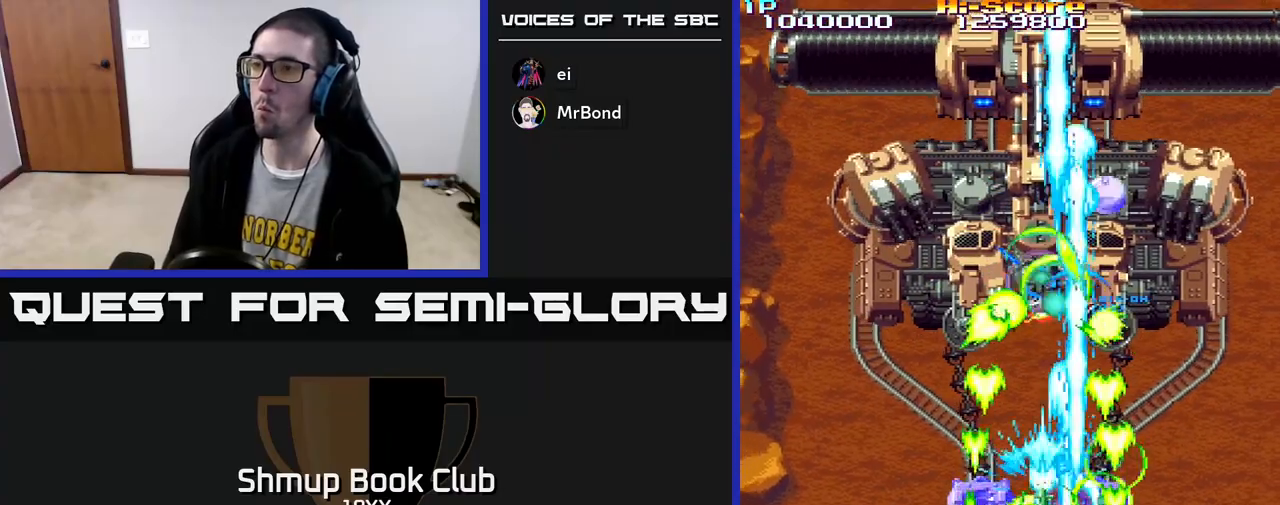
{"buttons": ["R2", "DPAD_LEFT"], "left_stick": "center", "right_stick": "center", "events": [[17, "DPAD_UP", "down"], [33, "DPAD_LEFT", "up"], [150, "DPAD_UP", "up"], [183, "DPAD_DOWN", "down"], [283, "DPAD_RIGHT", "down"], [383, "DPAD_RIGHT", "up"], [417, "DPAD_DOWN", "up"], [417, "DPAD_LEFT", "down"]]}
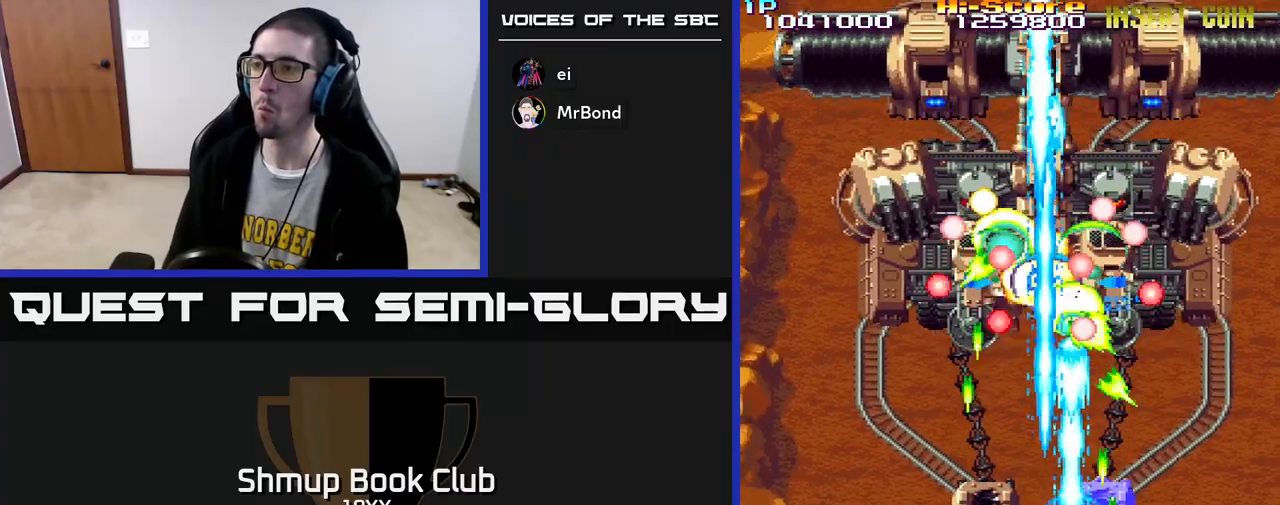
{"buttons": ["R2", "DPAD_DOWN", "DPAD_RIGHT"], "left_stick": "center", "right_stick": "center", "events": [[33, "DPAD_UP", "down"], [50, "DPAD_LEFT", "up"], [100, "DPAD_RIGHT", "down"], [117, "DPAD_UP", "up"], [150, "DPAD_DOWN", "down"], [150, "DPAD_RIGHT", "up"], [383, "DPAD_RIGHT", "down"]]}
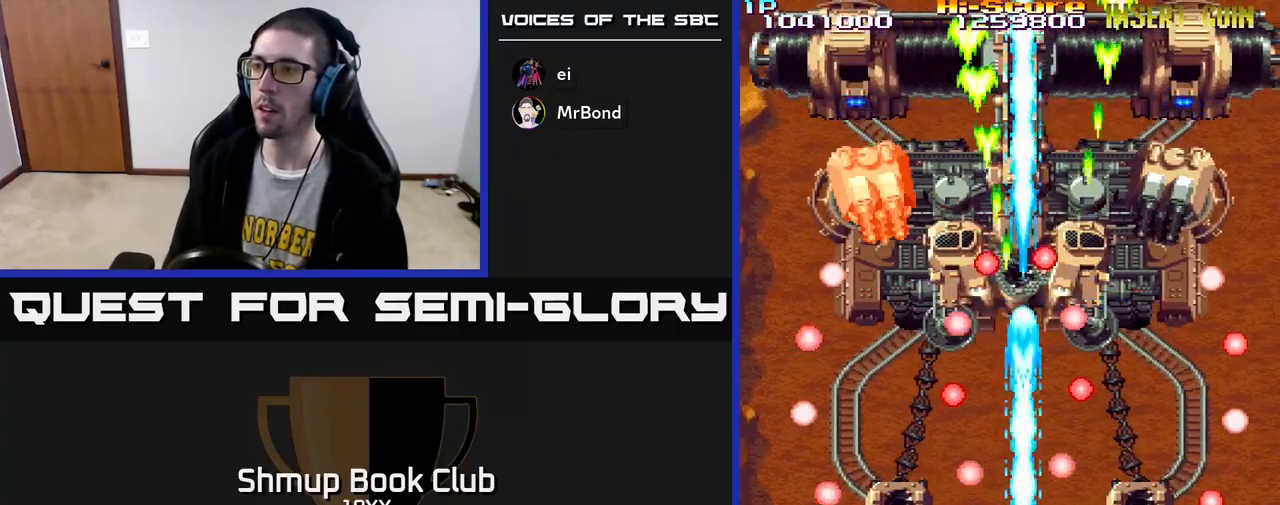
{"buttons": ["R2", "DPAD_UP", "DPAD_LEFT"], "left_stick": "center", "right_stick": "center", "events": [[233, "DPAD_DOWN", "up"], [233, "DPAD_RIGHT", "up"], [333, "DPAD_LEFT", "down"], [500, "DPAD_UP", "down"]]}
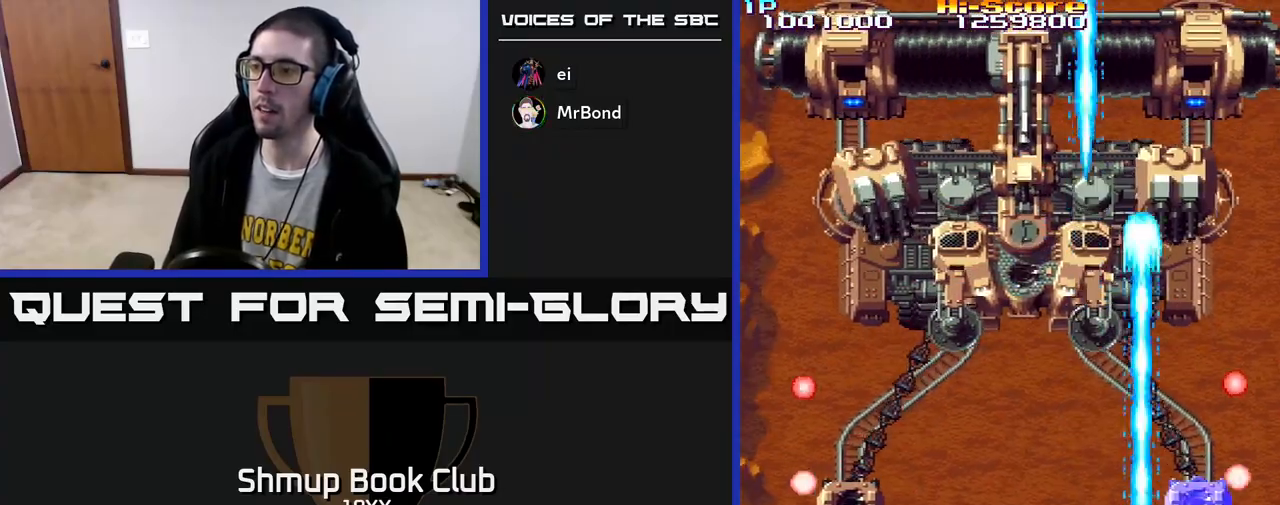
{"buttons": ["R2", "DPAD_UP"], "left_stick": "center", "right_stick": "center", "events": [[200, "DPAD_LEFT", "up"]]}
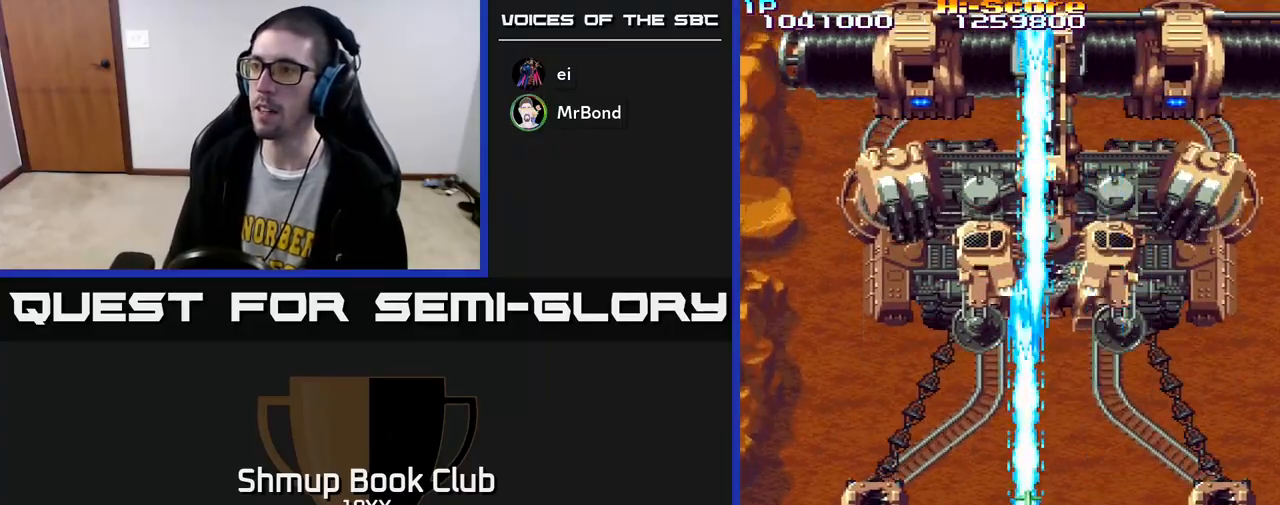
{"buttons": ["A", "X", "R2", "DPAD_DOWN"], "left_stick": "center", "right_stick": "center", "events": [[233, "DPAD_RIGHT", "down"], [300, "DPAD_RIGHT", "up"], [383, "A", "down"], [383, "DPAD_LEFT", "down"], [383, "X", "down"], [400, "DPAD_UP", "up"], [433, "DPAD_DOWN", "down"], [467, "DPAD_LEFT", "up"]]}
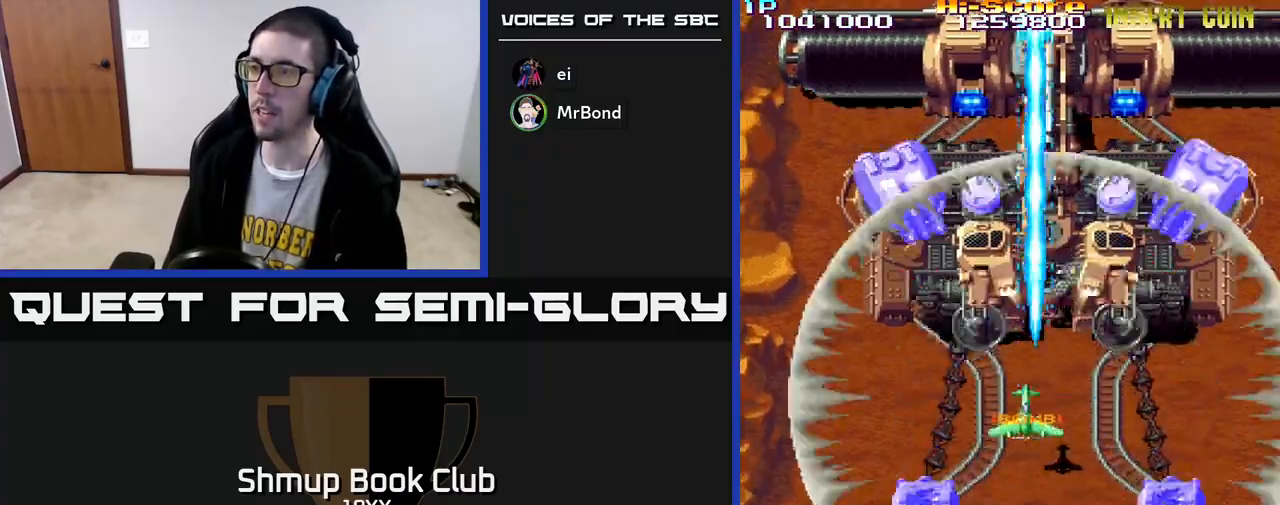
{"buttons": ["A", "X", "R2", "DPAD_DOWN", "DPAD_RIGHT"], "left_stick": "center", "right_stick": "center", "events": [[200, "DPAD_RIGHT", "down"]]}
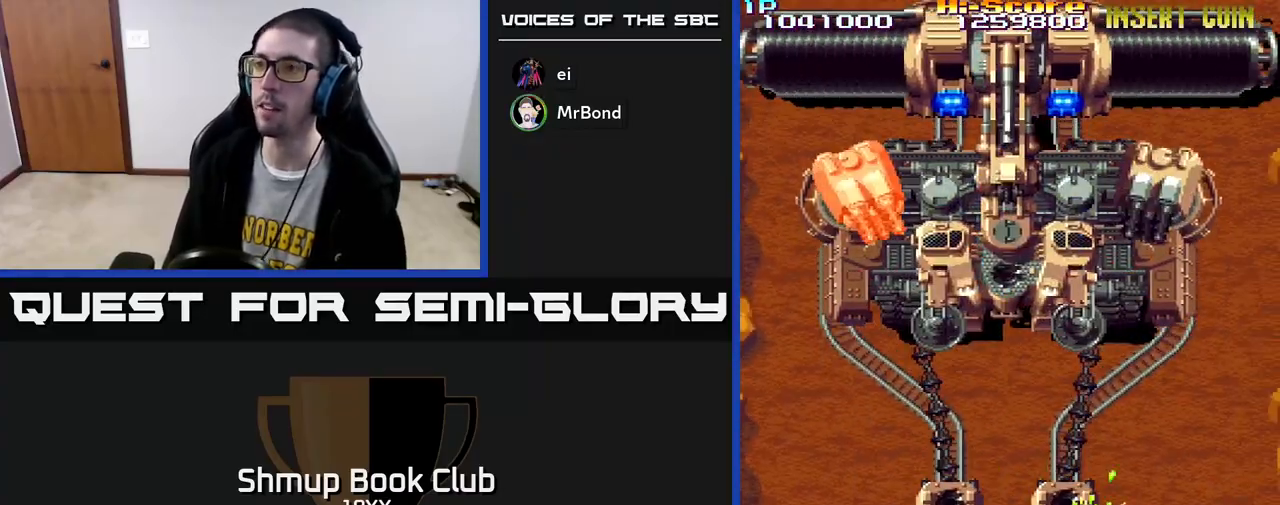
{"buttons": ["A", "X", "R2"], "left_stick": "center", "right_stick": "center", "events": [[133, "DPAD_DOWN", "up"], [433, "DPAD_RIGHT", "up"]]}
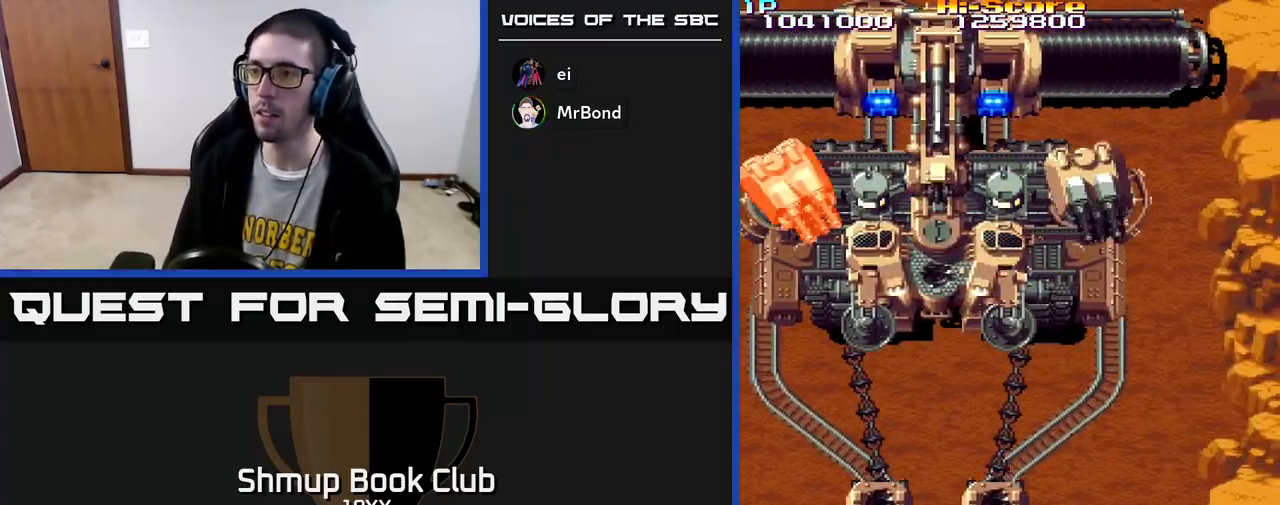
{"buttons": ["A", "X", "R2"], "left_stick": "center", "right_stick": "center", "events": [[67, "DPAD_LEFT", "down"], [433, "DPAD_LEFT", "up"]]}
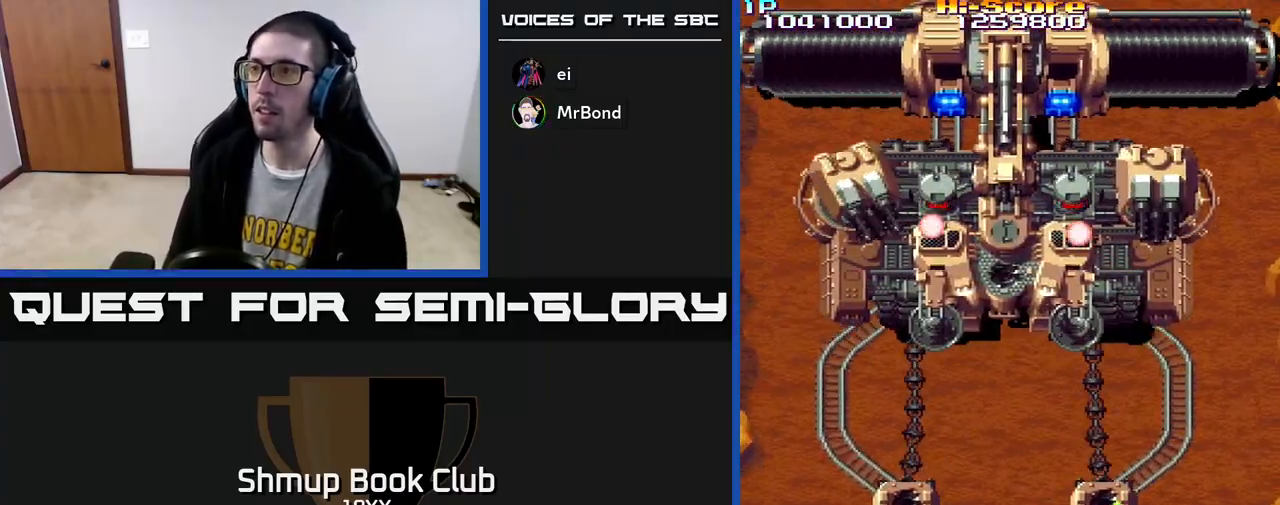
{"buttons": ["A", "X", "R2", "DPAD_LEFT"], "left_stick": "center", "right_stick": "center", "events": [[317, "DPAD_DOWN", "down"], [467, "DPAD_LEFT", "down"], [483, "DPAD_DOWN", "up"]]}
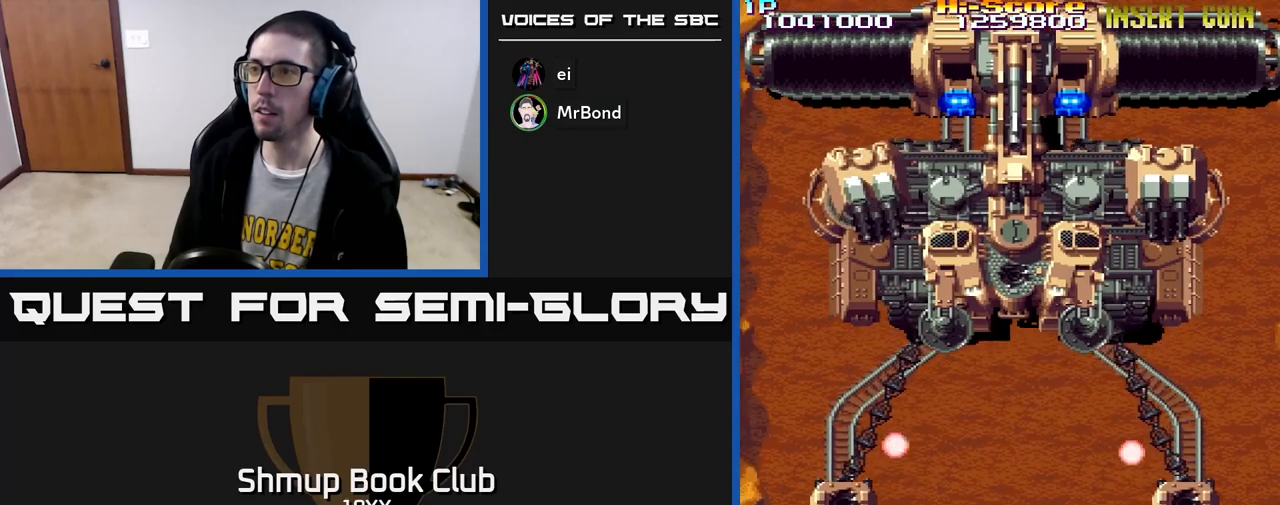
{"buttons": ["A", "X", "R2"], "left_stick": "center", "right_stick": "center", "events": [[133, "DPAD_LEFT", "up"]]}
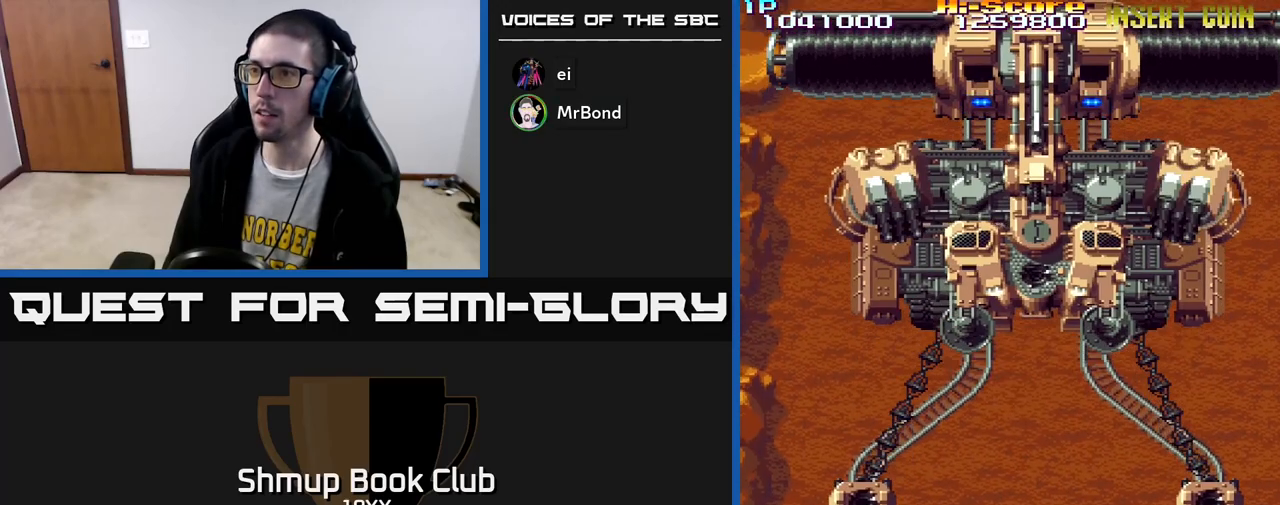
{"buttons": ["A", "X", "R2"], "left_stick": "center", "right_stick": "center", "events": []}
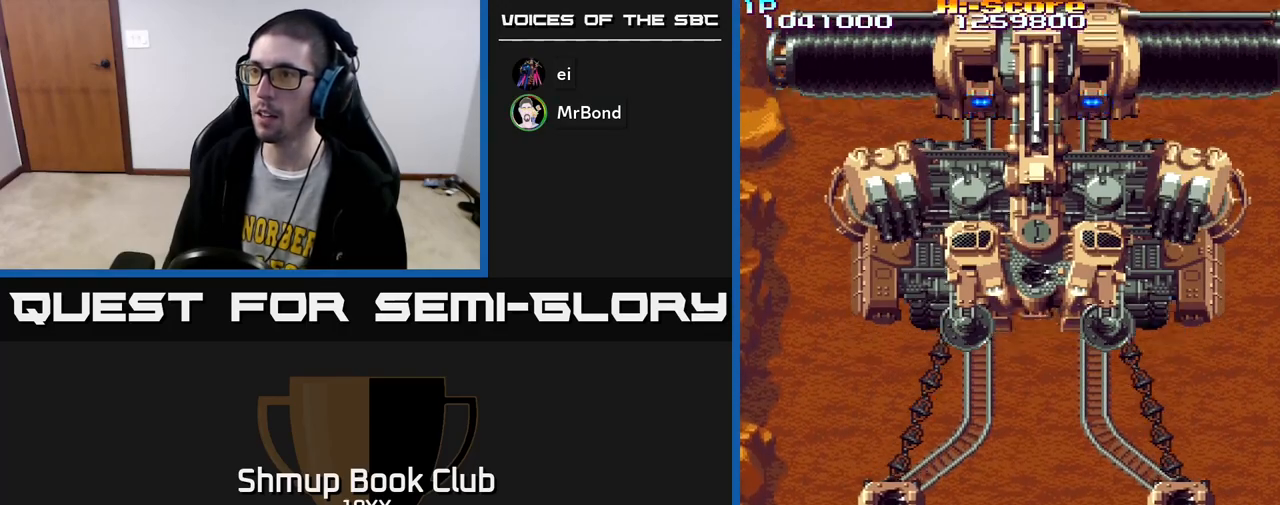
{"buttons": ["A", "X", "R2"], "left_stick": "center", "right_stick": "center", "events": []}
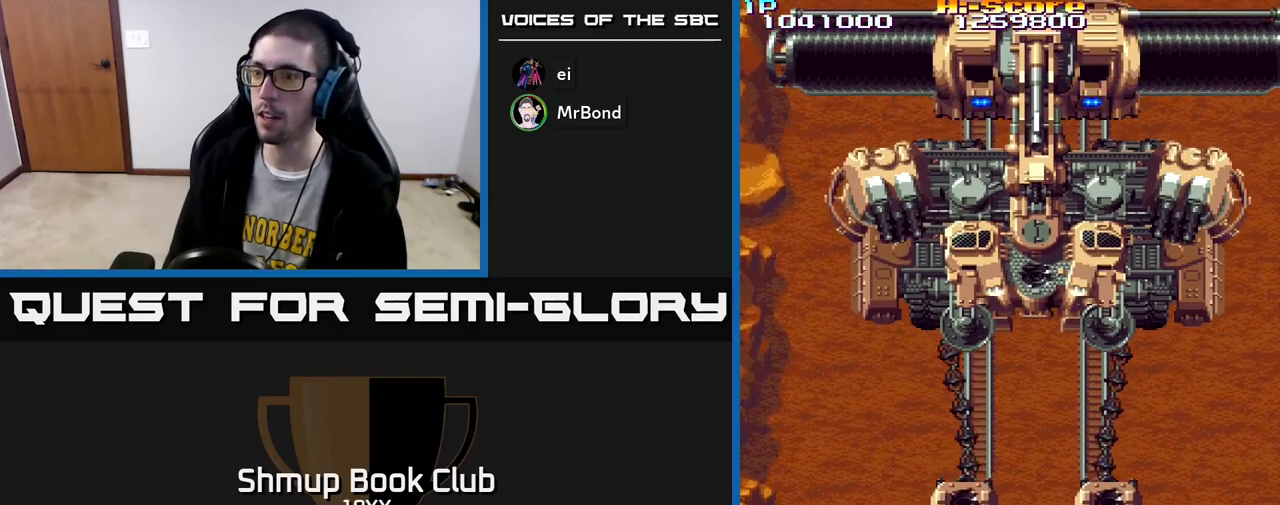
{"buttons": ["A", "X", "R2"], "left_stick": "center", "right_stick": "center", "events": []}
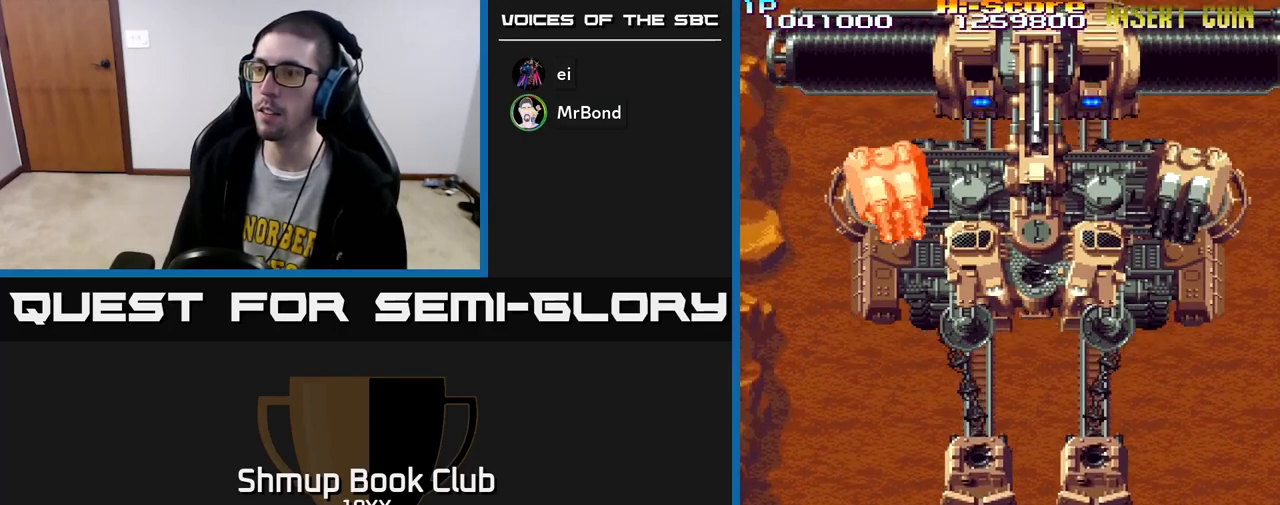
{"buttons": ["A", "X", "R2"], "left_stick": "center", "right_stick": "center", "events": []}
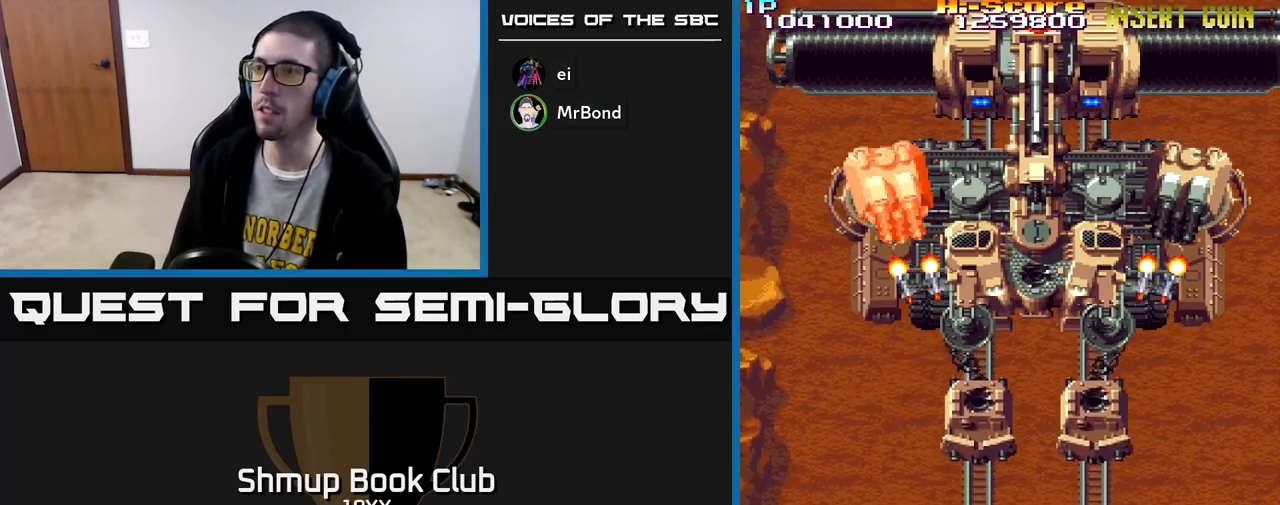
{"buttons": ["A", "X", "R2"], "left_stick": "center", "right_stick": "center", "events": [[233, "DPAD_LEFT", "down"], [417, "DPAD_LEFT", "up"]]}
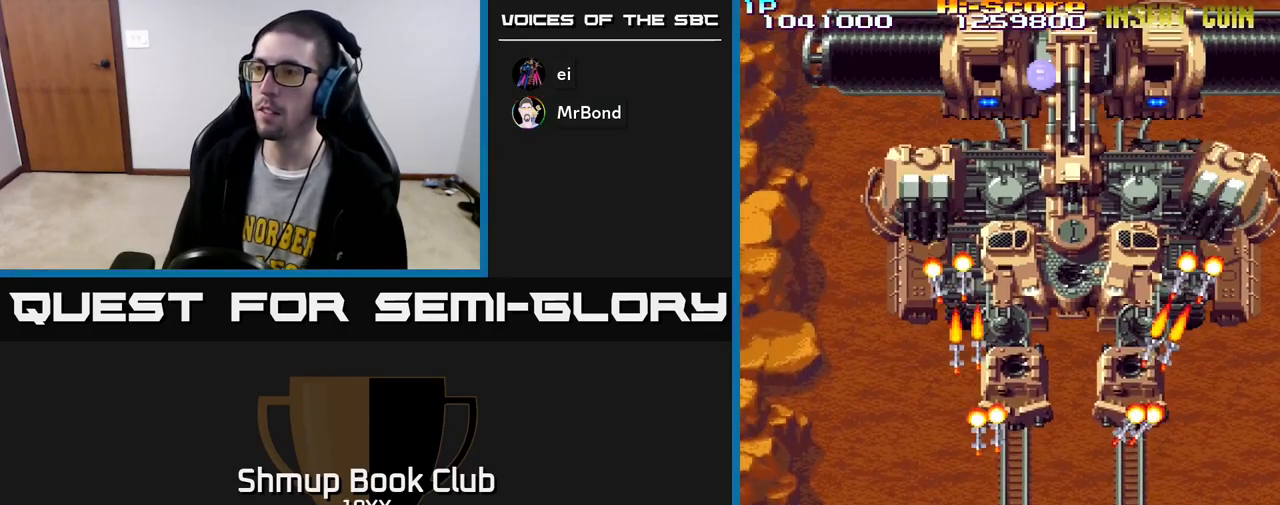
{"buttons": ["A", "X", "R2"], "left_stick": "center", "right_stick": "center", "events": [[200, "DPAD_LEFT", "down"], [317, "DPAD_LEFT", "up"], [400, "DPAD_LEFT", "down"], [500, "DPAD_LEFT", "up"]]}
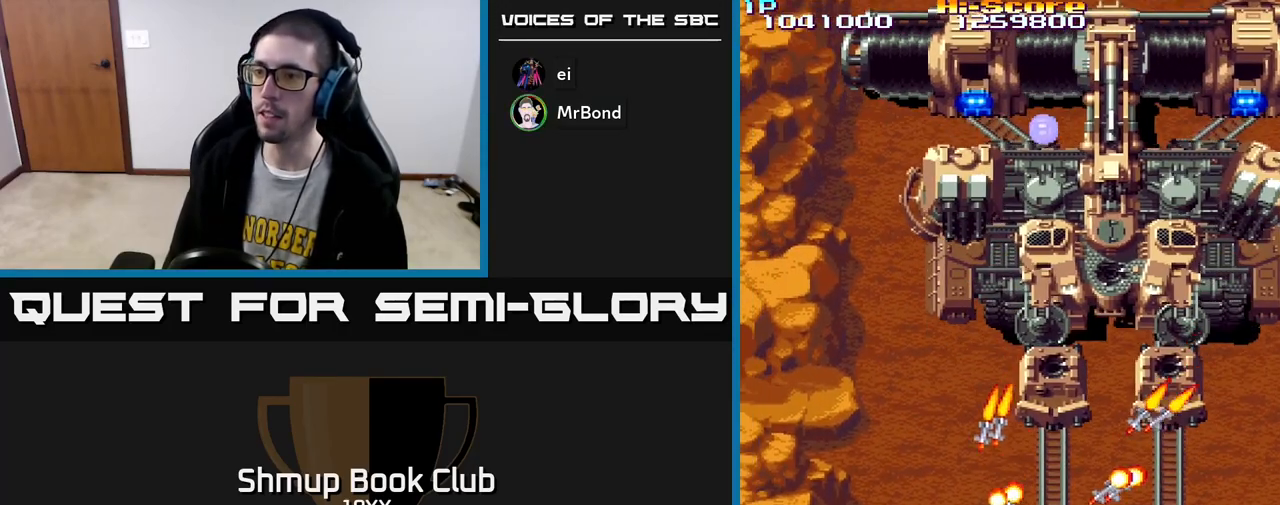
{"buttons": ["A", "X", "R2", "DPAD_UP"], "left_stick": "center", "right_stick": "center", "events": [[117, "DPAD_LEFT", "down"], [283, "DPAD_LEFT", "up"], [317, "DPAD_LEFT", "down"], [367, "DPAD_UP", "down"], [467, "DPAD_LEFT", "up"]]}
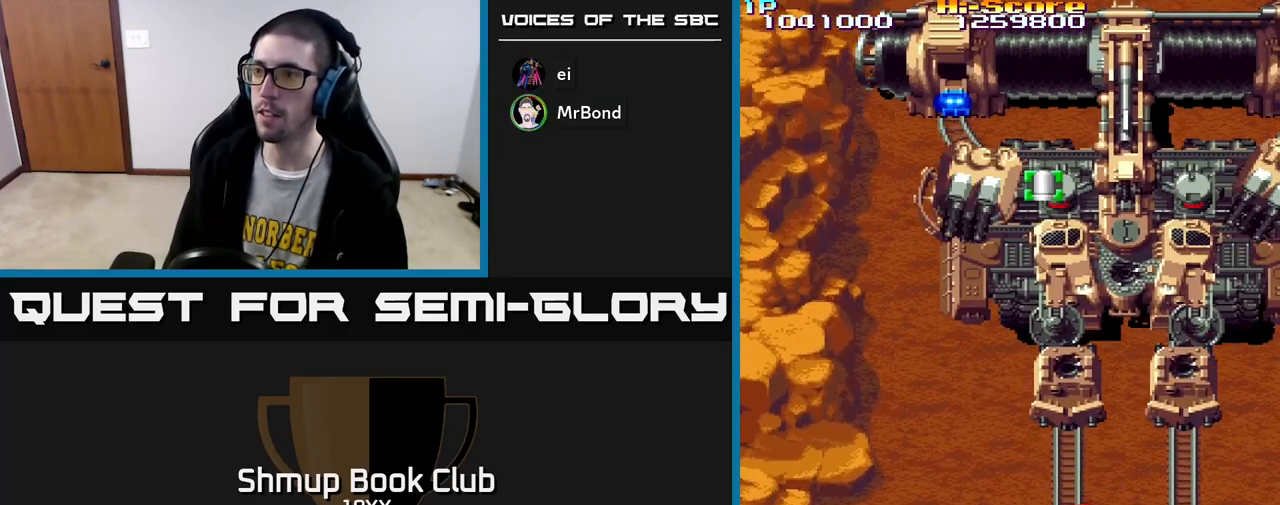
{"buttons": ["A", "X", "R2", "DPAD_RIGHT"], "left_stick": "center", "right_stick": "center", "events": [[250, "DPAD_RIGHT", "down"], [367, "DPAD_UP", "up"]]}
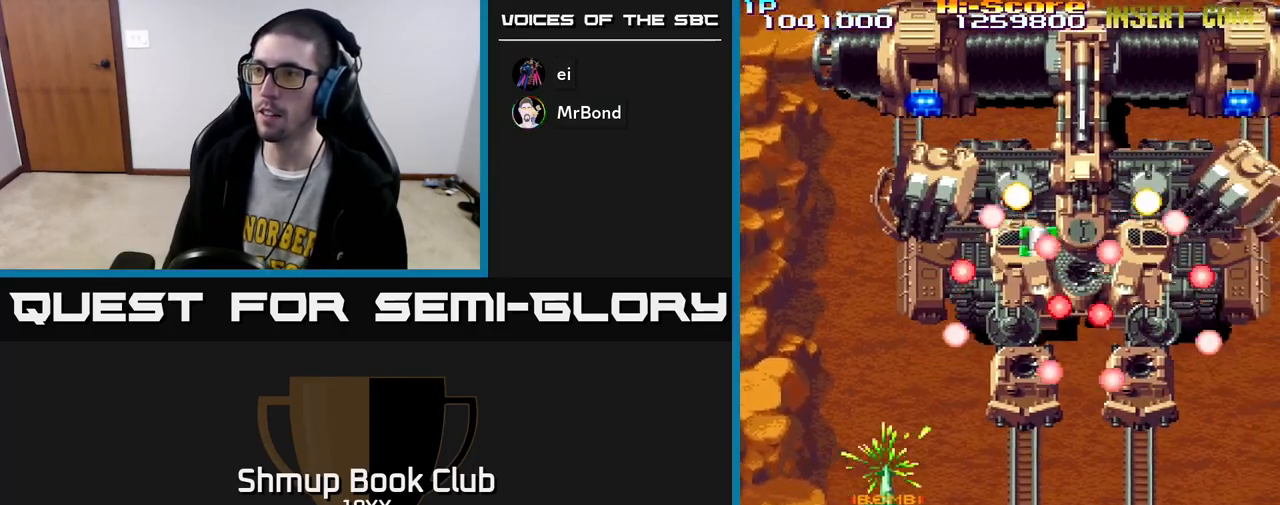
{"buttons": ["A", "X", "R2"], "left_stick": "center", "right_stick": "center", "events": [[33, "DPAD_DOWN", "down"], [67, "DPAD_RIGHT", "up"], [150, "DPAD_RIGHT", "down"], [233, "DPAD_RIGHT", "up"], [483, "DPAD_DOWN", "up"]]}